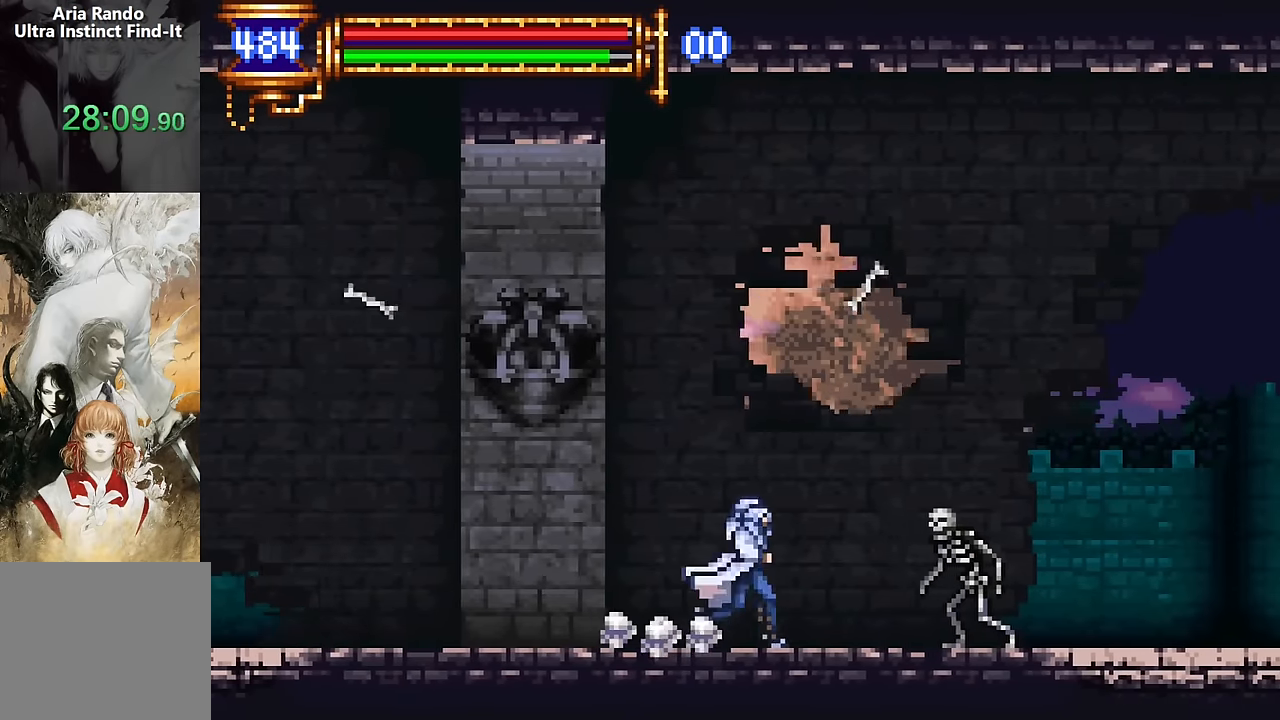
Gameplay with a controller (PlayStation layout); each line is a JSON object with the inputs held at the frame after it. "events" lists button and stick changes between this image and that frame as [ms after this image, input, new state], when the widget could be followed in between. Not read: L1 L3 R1 R3 left_stick right_stick.
{"buttons": ["CROSS", "DPAD_RIGHT"], "events": [[250, "CROSS", "down"]]}
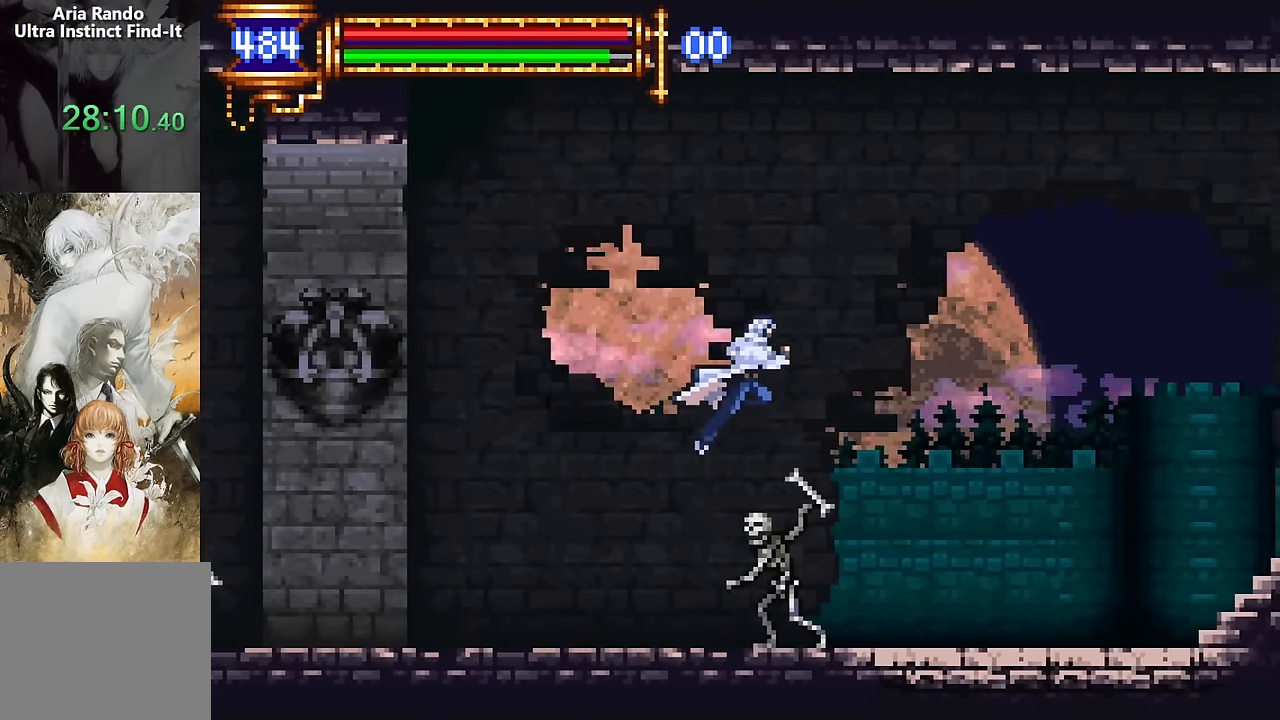
{"buttons": ["DPAD_RIGHT"], "events": [[133, "CROSS", "up"]]}
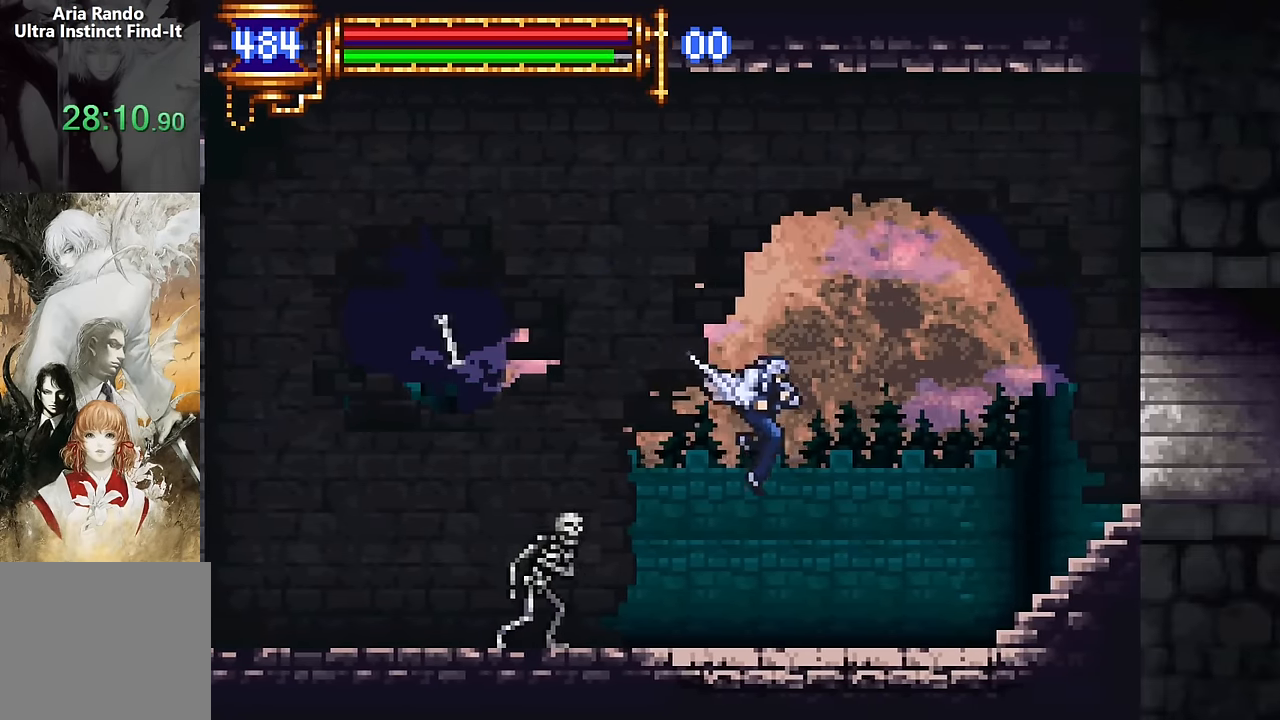
{"buttons": ["DPAD_RIGHT"], "events": [[233, "CROSS", "down"], [267, "CROSS", "up"]]}
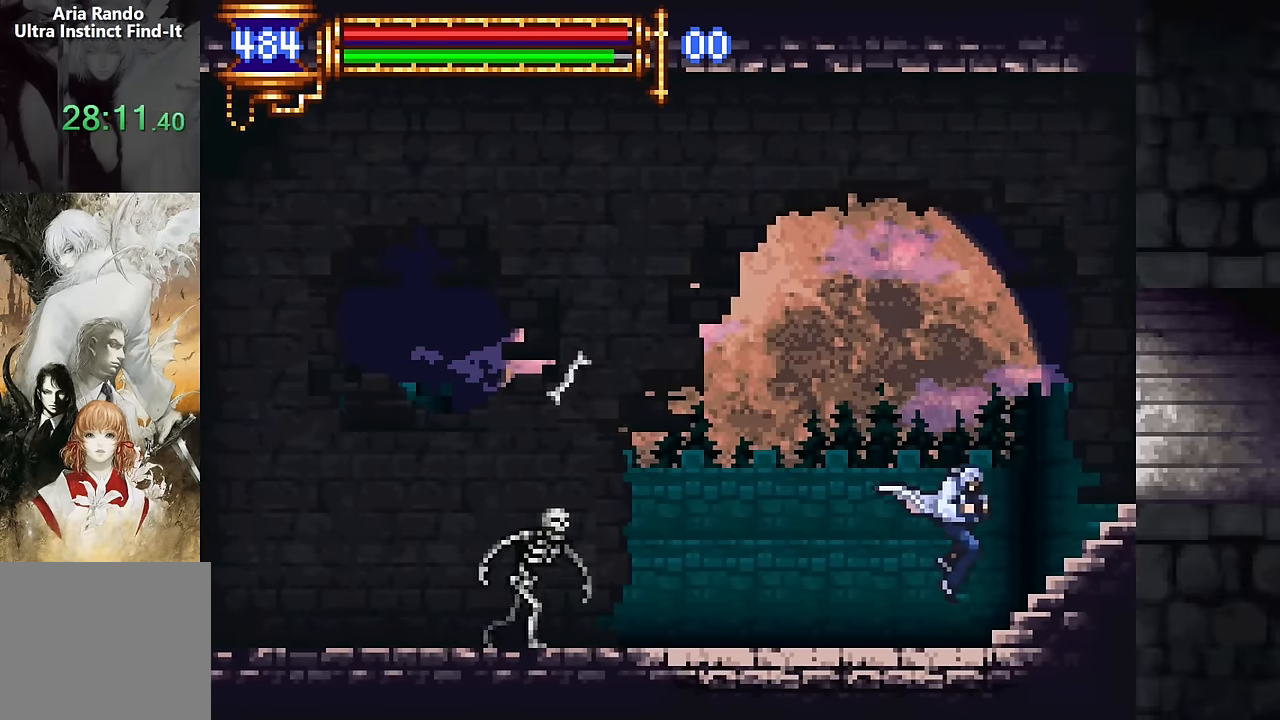
{"buttons": ["DPAD_RIGHT"], "events": [[217, "CROSS", "down"], [400, "CROSS", "up"]]}
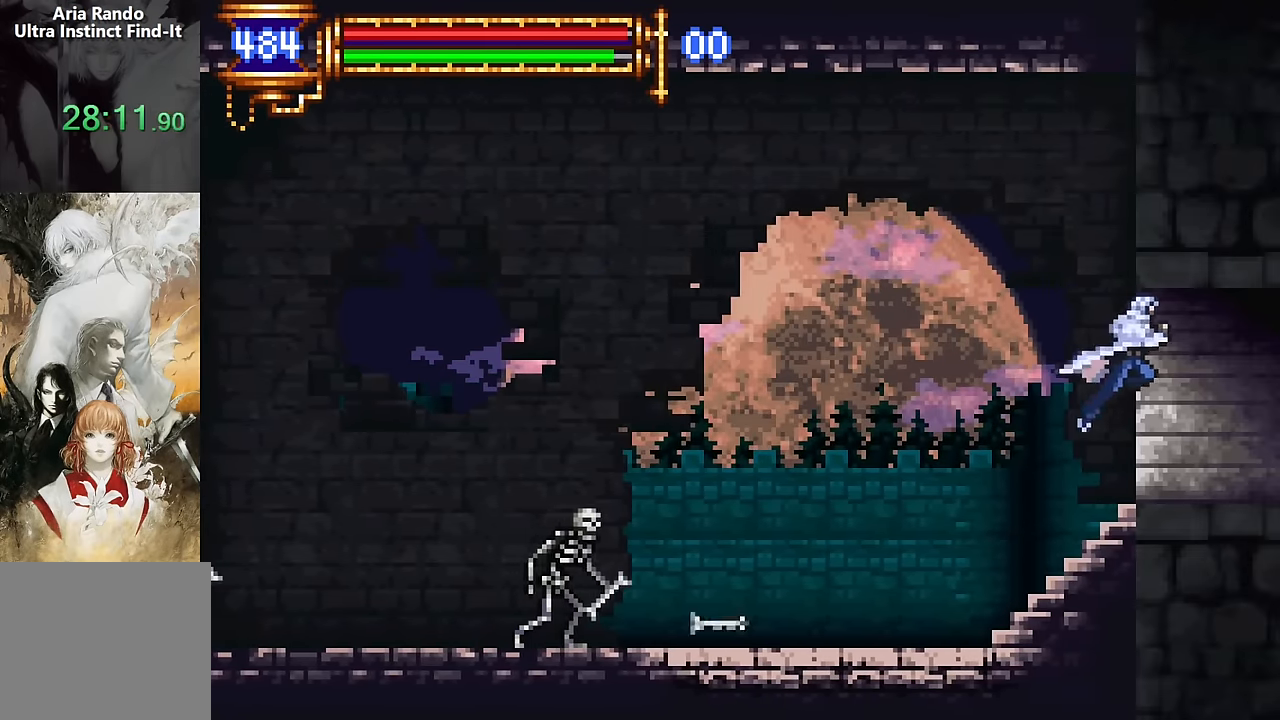
{"buttons": ["DPAD_RIGHT"], "events": []}
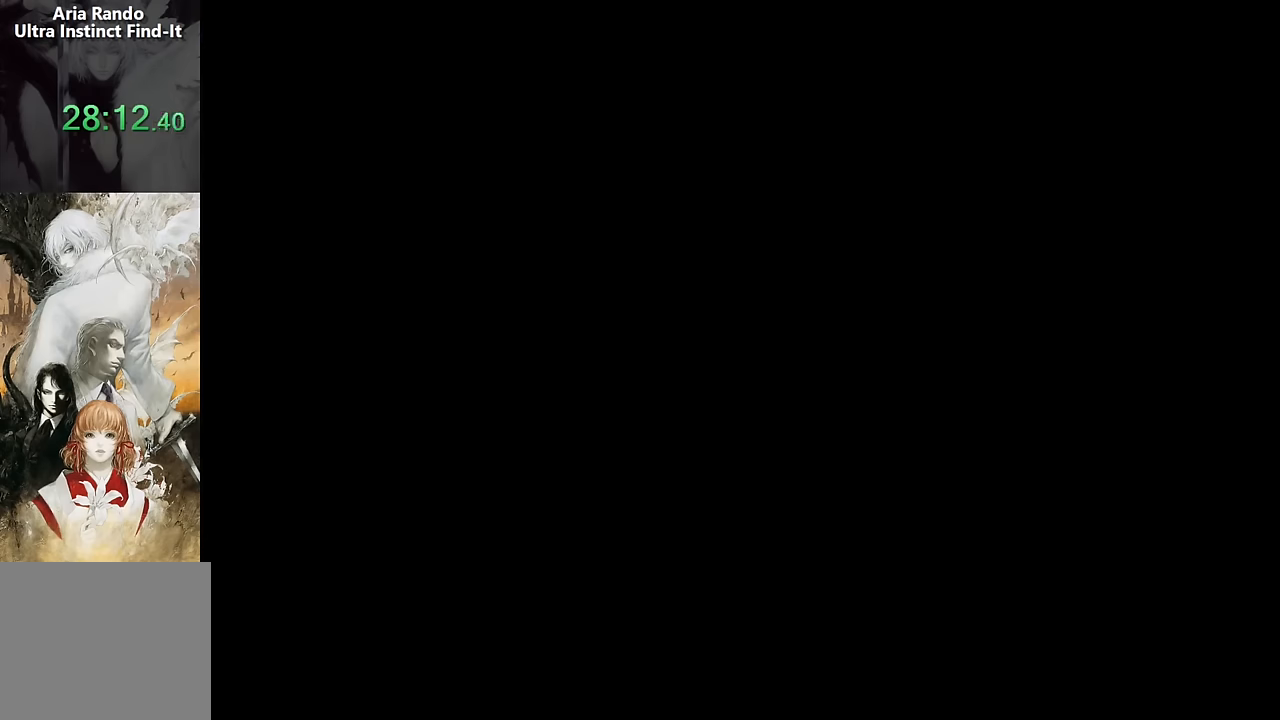
{"buttons": ["DPAD_LEFT"], "events": [[367, "DPAD_DOWN", "down"], [367, "DPAD_RIGHT", "up"], [400, "DPAD_DOWN", "up"], [400, "DPAD_LEFT", "down"]]}
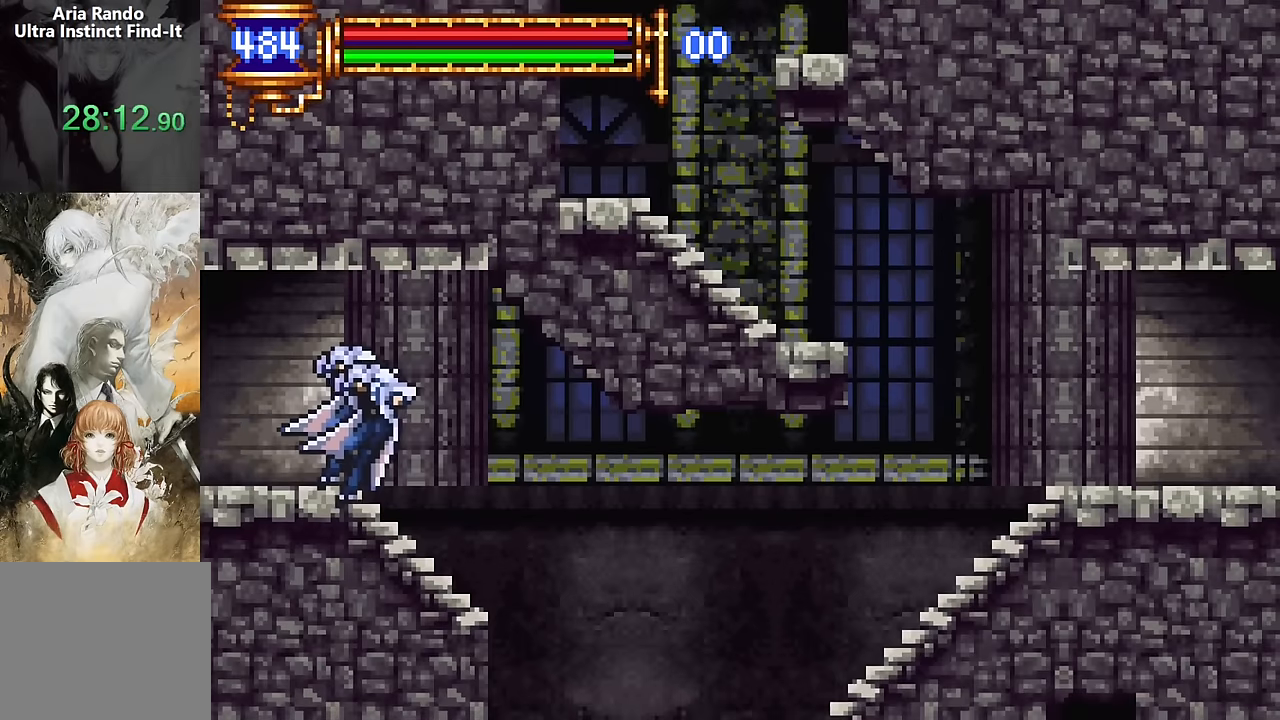
{"buttons": [], "events": [[33, "DPAD_LEFT", "up"], [150, "DPAD_RIGHT", "down"], [300, "DPAD_RIGHT", "up"], [367, "DPAD_LEFT", "down"], [483, "DPAD_LEFT", "up"]]}
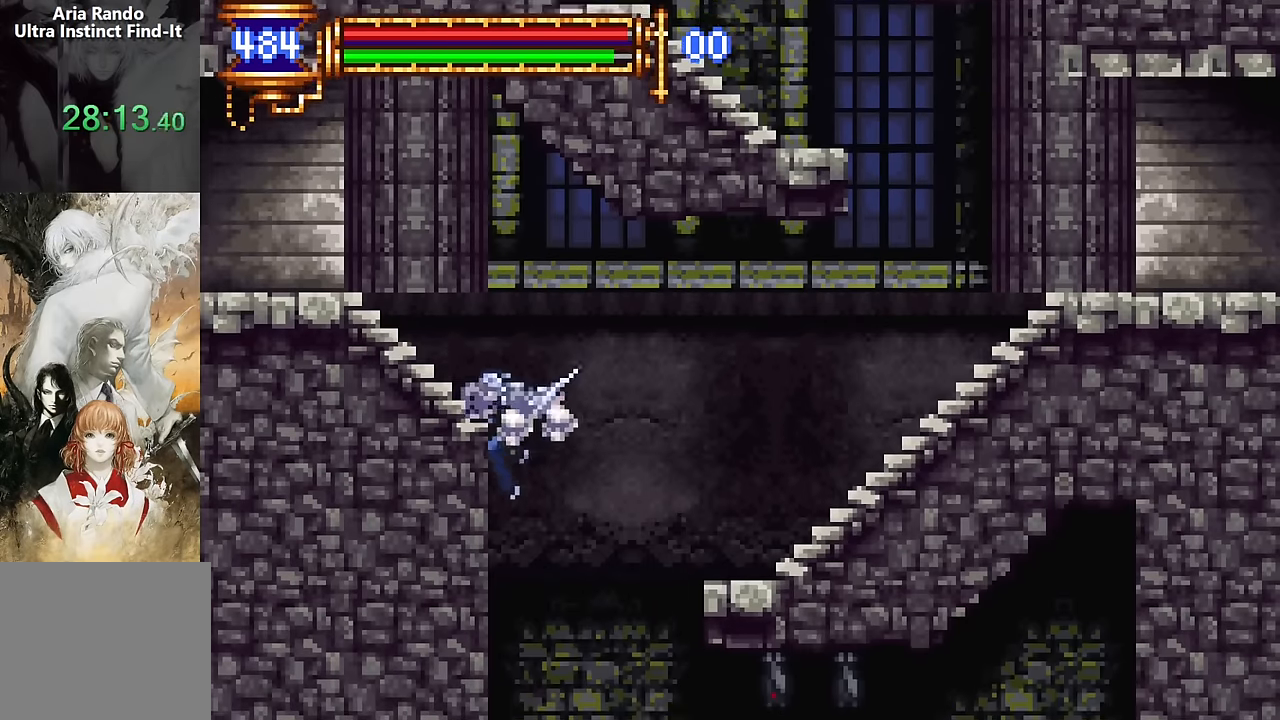
{"buttons": ["DPAD_RIGHT"], "events": [[67, "DPAD_RIGHT", "down"]]}
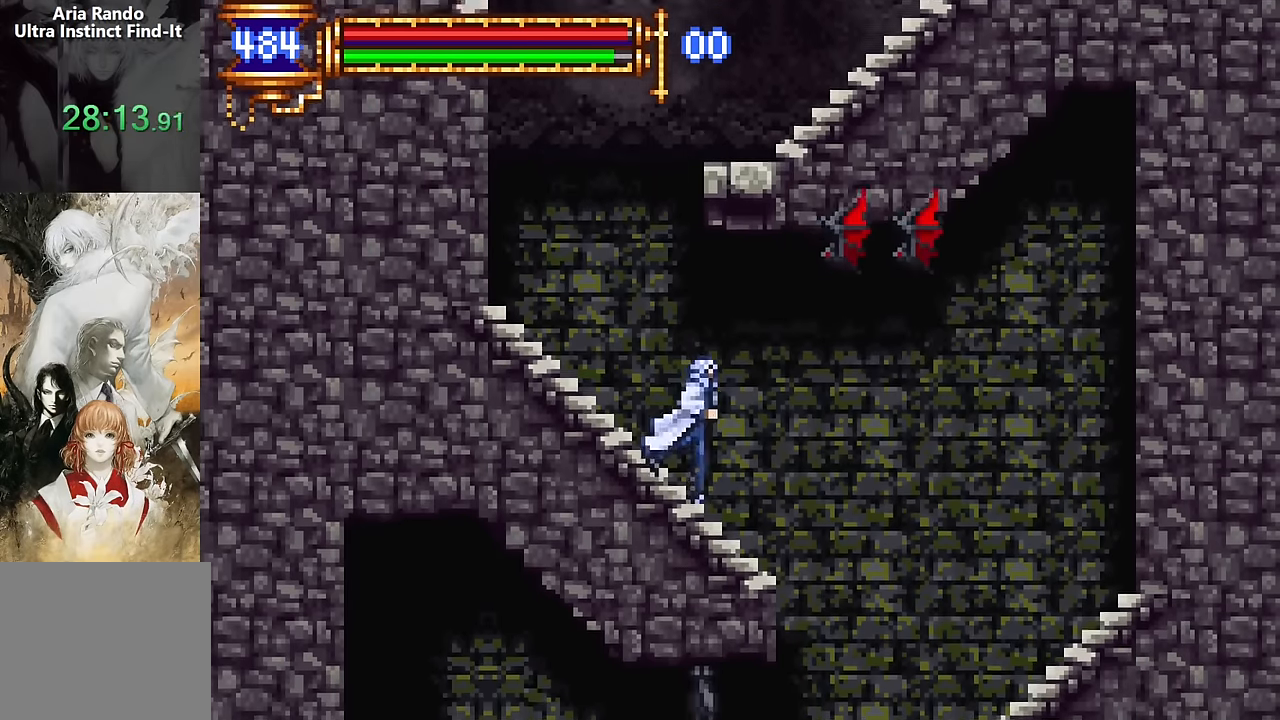
{"buttons": ["DPAD_LEFT"], "events": [[383, "DPAD_RIGHT", "up"], [450, "DPAD_LEFT", "down"]]}
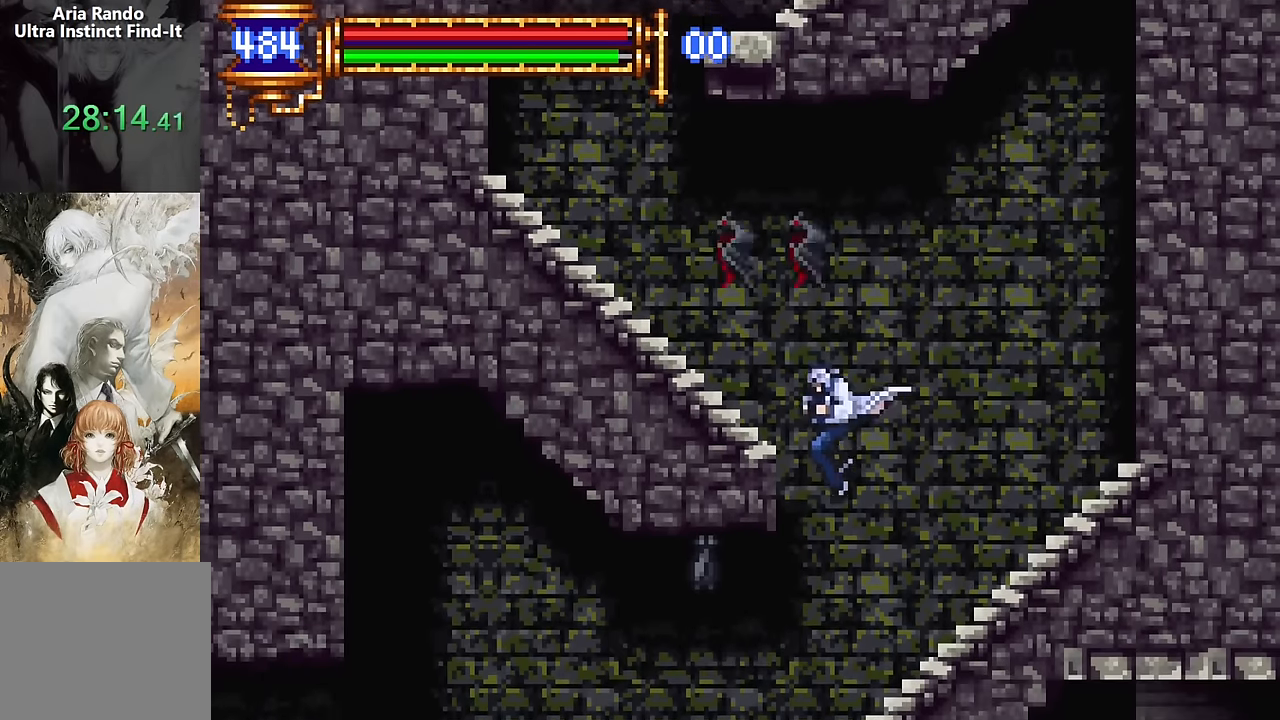
{"buttons": ["DPAD_LEFT"], "events": [[117, "SQUARE", "down"], [183, "SQUARE", "up"]]}
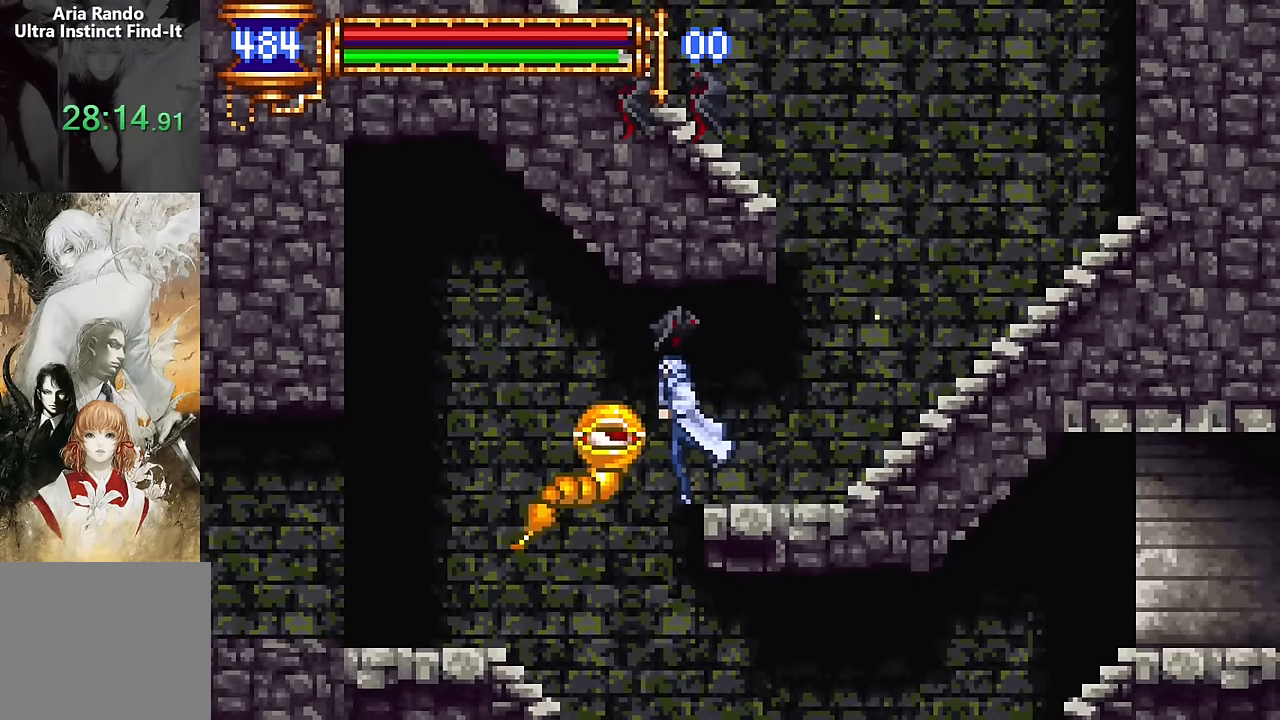
{"buttons": ["CROSS", "DPAD_LEFT"], "events": [[100, "DPAD_LEFT", "up"], [450, "DPAD_LEFT", "down"], [483, "CROSS", "down"]]}
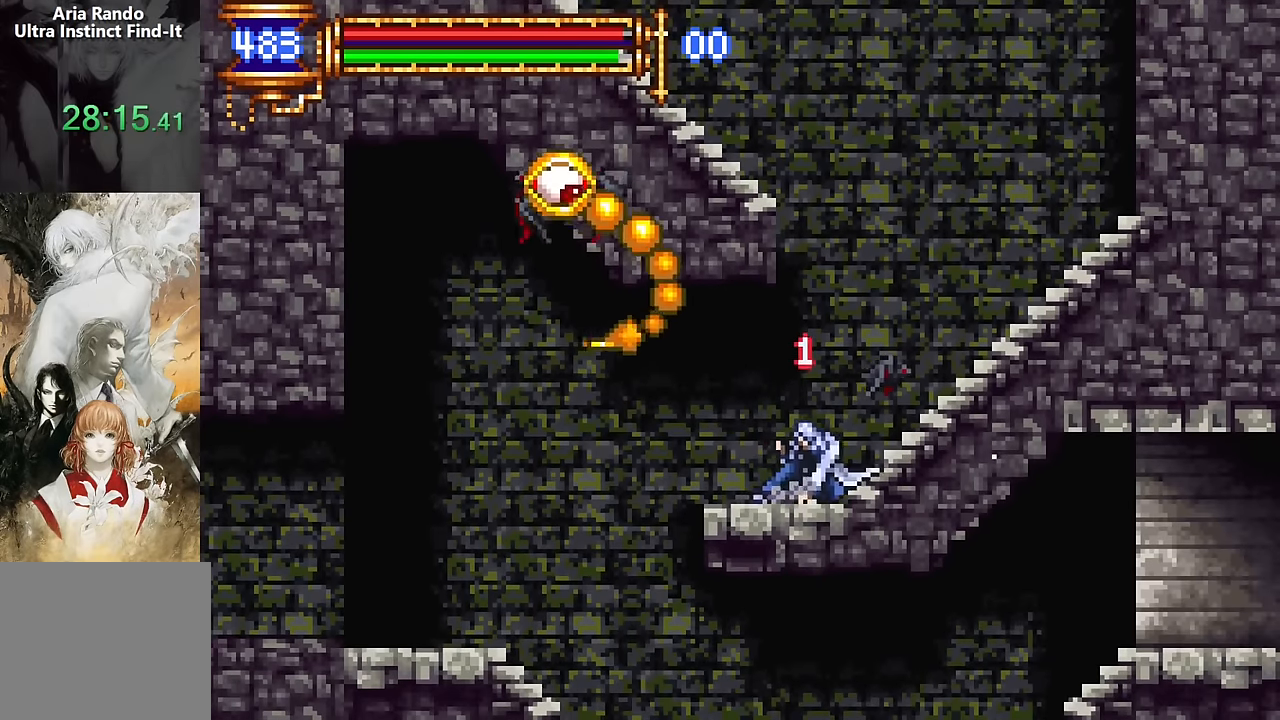
{"buttons": [], "events": [[33, "CROSS", "up"], [467, "DPAD_LEFT", "up"]]}
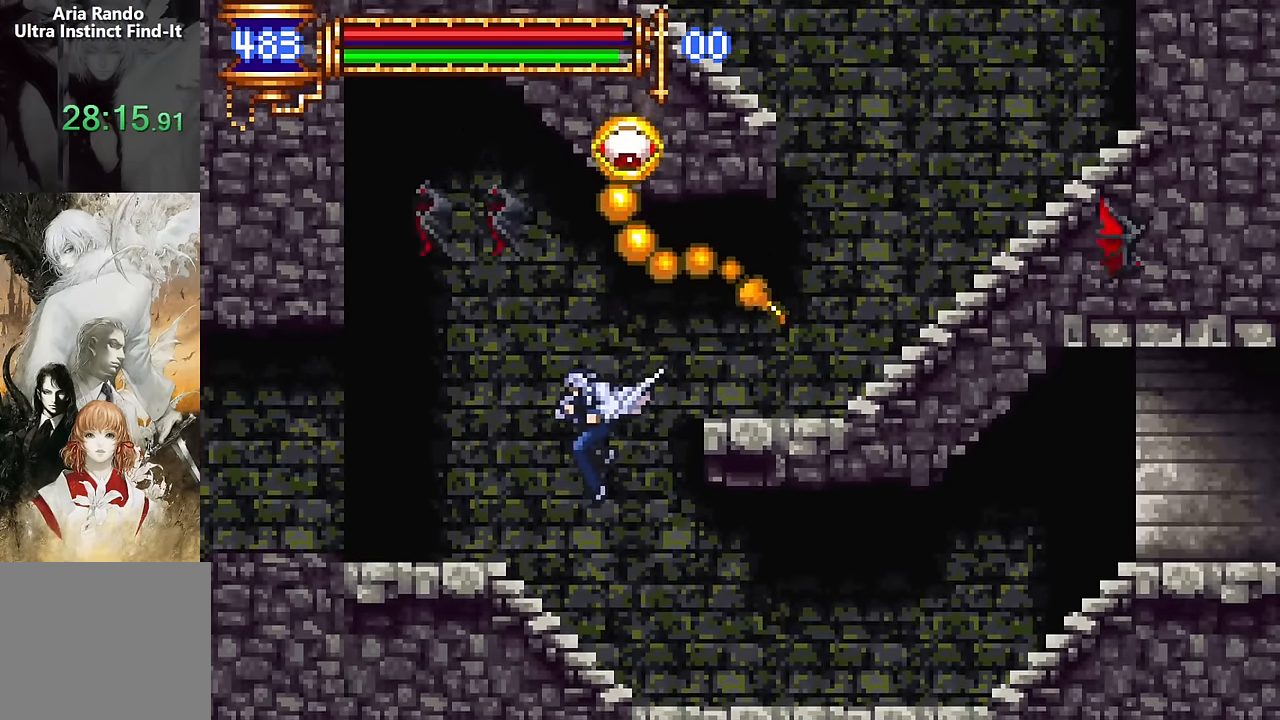
{"buttons": [], "events": [[17, "DPAD_RIGHT", "down"], [250, "DPAD_RIGHT", "up"], [317, "DPAD_LEFT", "down"], [433, "DPAD_LEFT", "up"]]}
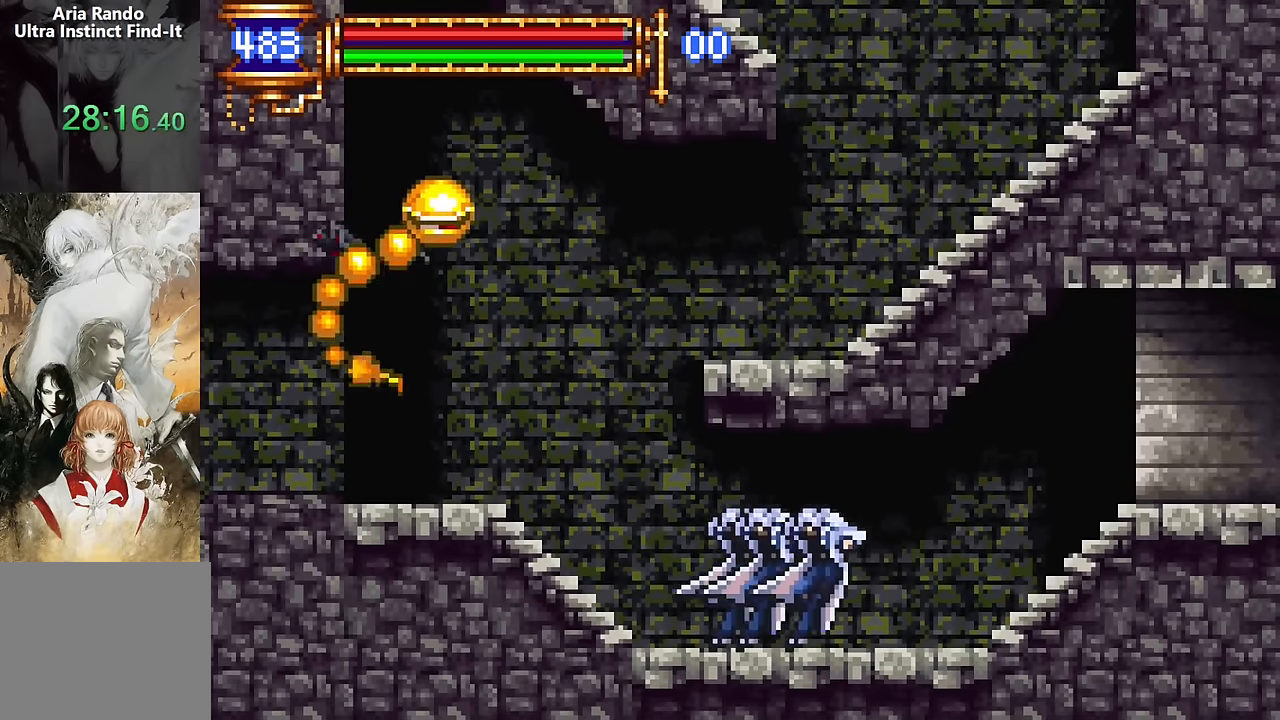
{"buttons": ["CROSS", "DPAD_RIGHT"], "events": [[17, "CROSS", "down"], [50, "CROSS", "up"], [50, "DPAD_RIGHT", "down"], [450, "CROSS", "down"]]}
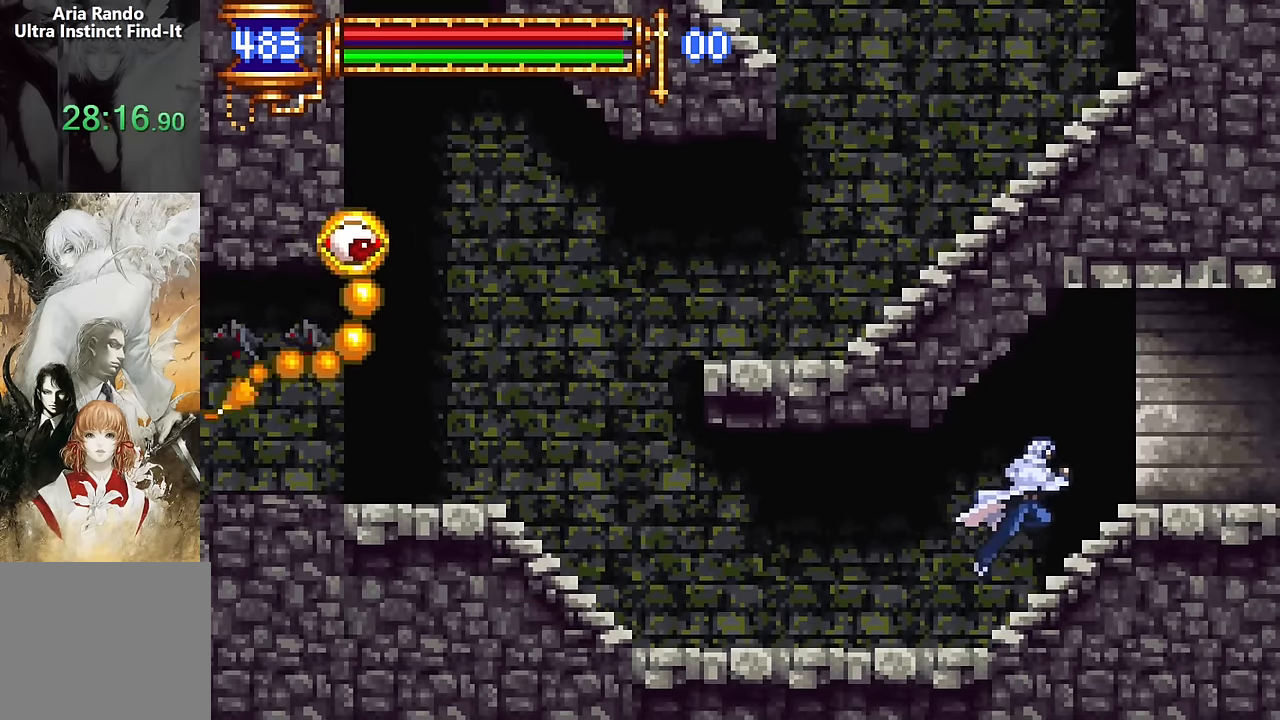
{"buttons": ["DPAD_RIGHT"], "events": [[17, "CROSS", "up"], [183, "CROSS", "down"], [233, "CROSS", "up"]]}
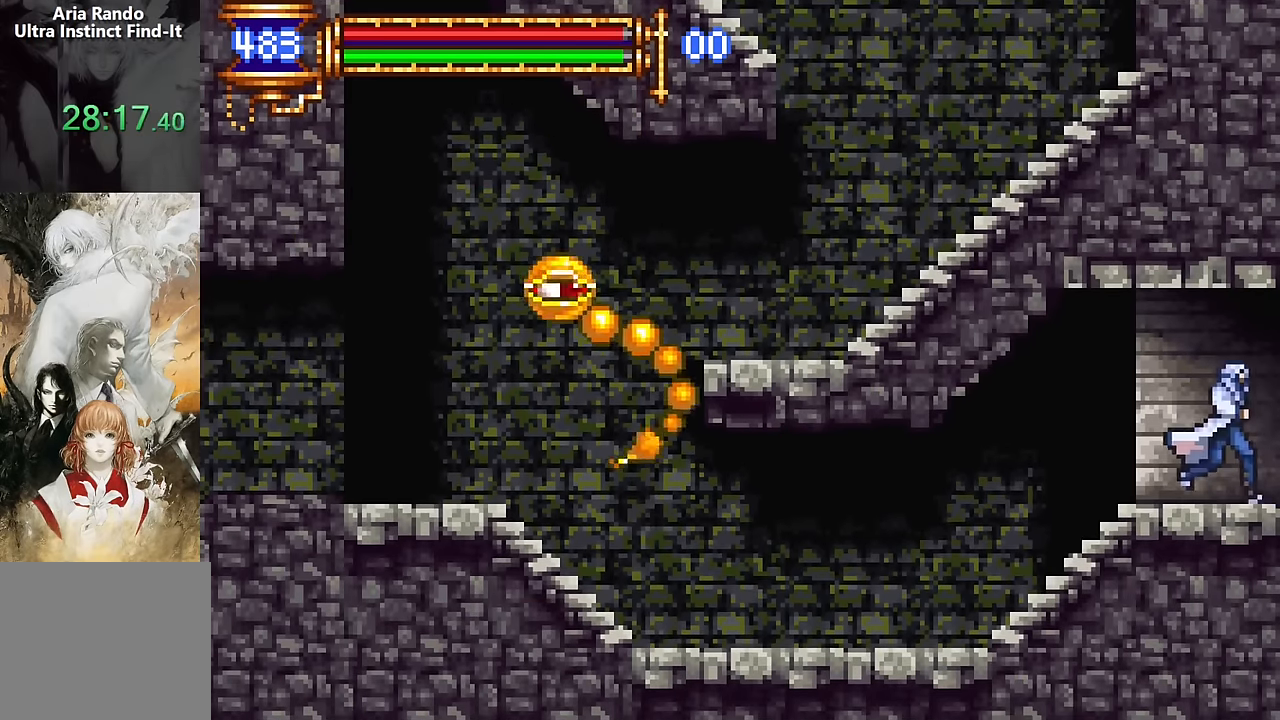
{"buttons": [], "events": [[467, "DPAD_RIGHT", "up"]]}
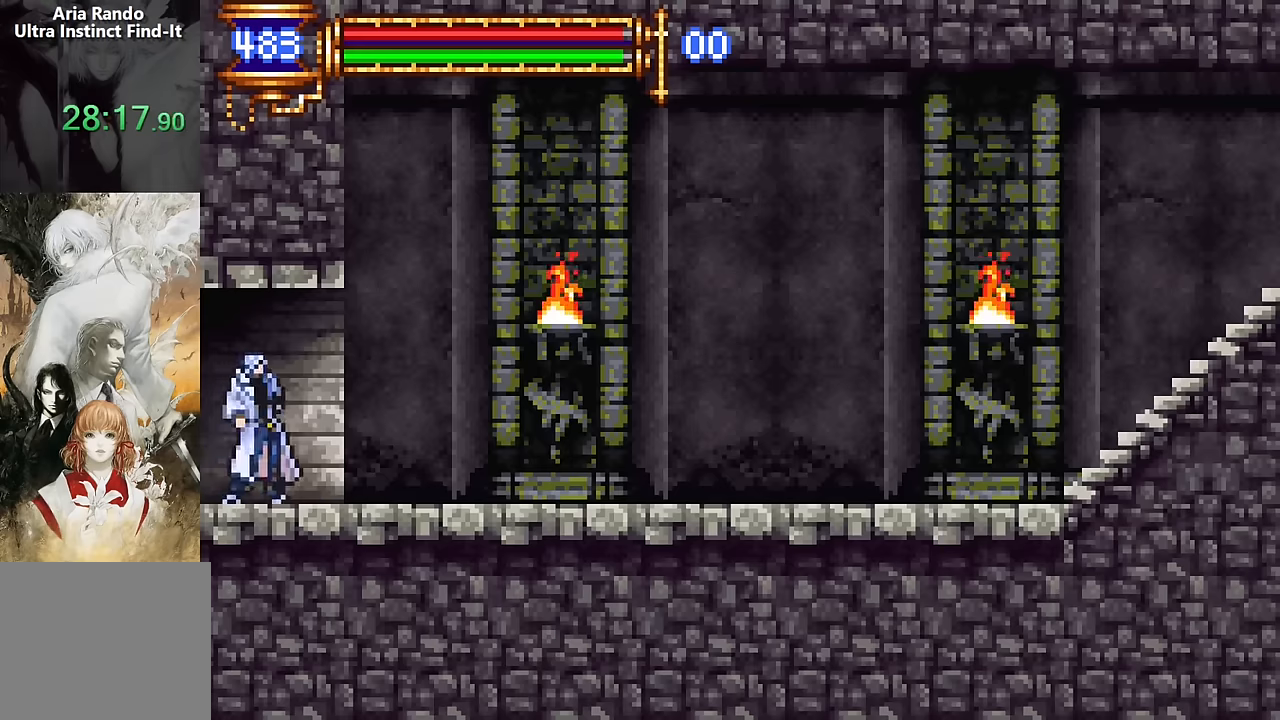
{"buttons": ["DPAD_RIGHT"], "events": [[17, "DPAD_LEFT", "down"], [183, "DPAD_LEFT", "up"], [283, "CROSS", "down"], [283, "DPAD_RIGHT", "down"], [317, "CROSS", "up"]]}
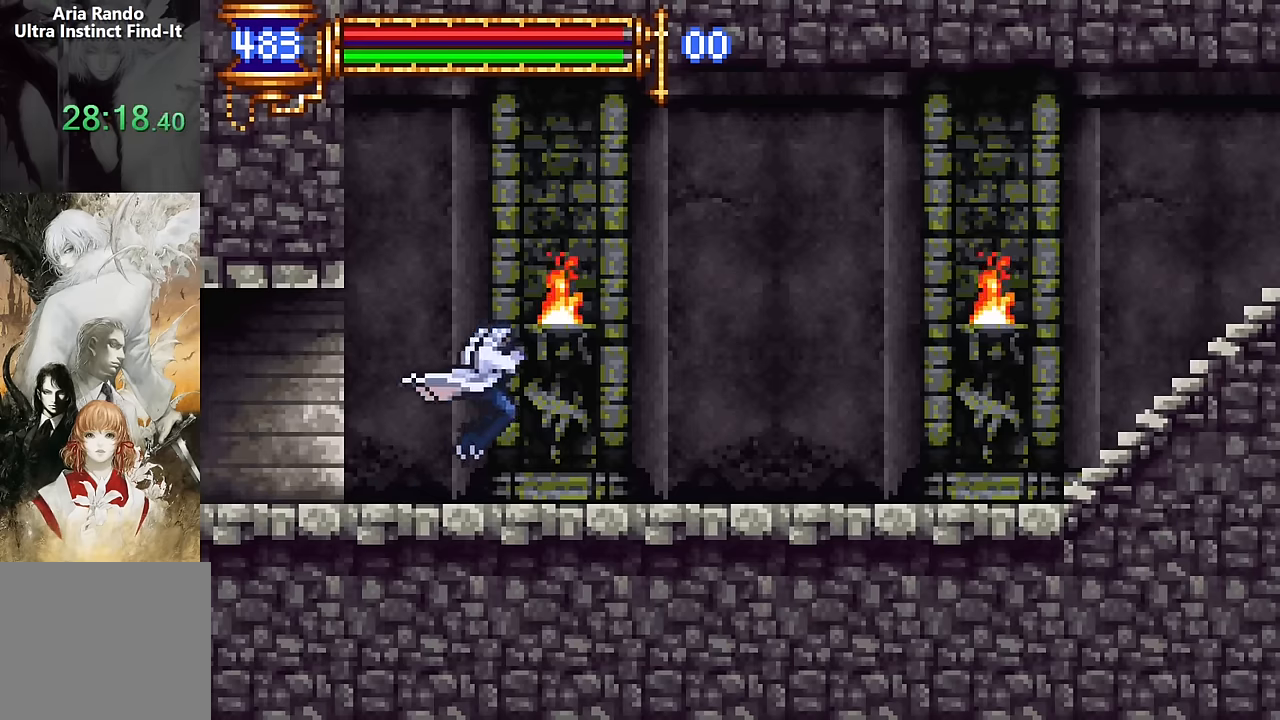
{"buttons": ["DPAD_RIGHT"], "events": [[83, "DPAD_RIGHT", "up"], [150, "DPAD_LEFT", "down"], [283, "DPAD_LEFT", "up"], [383, "CROSS", "down"], [383, "DPAD_RIGHT", "down"], [433, "CROSS", "up"]]}
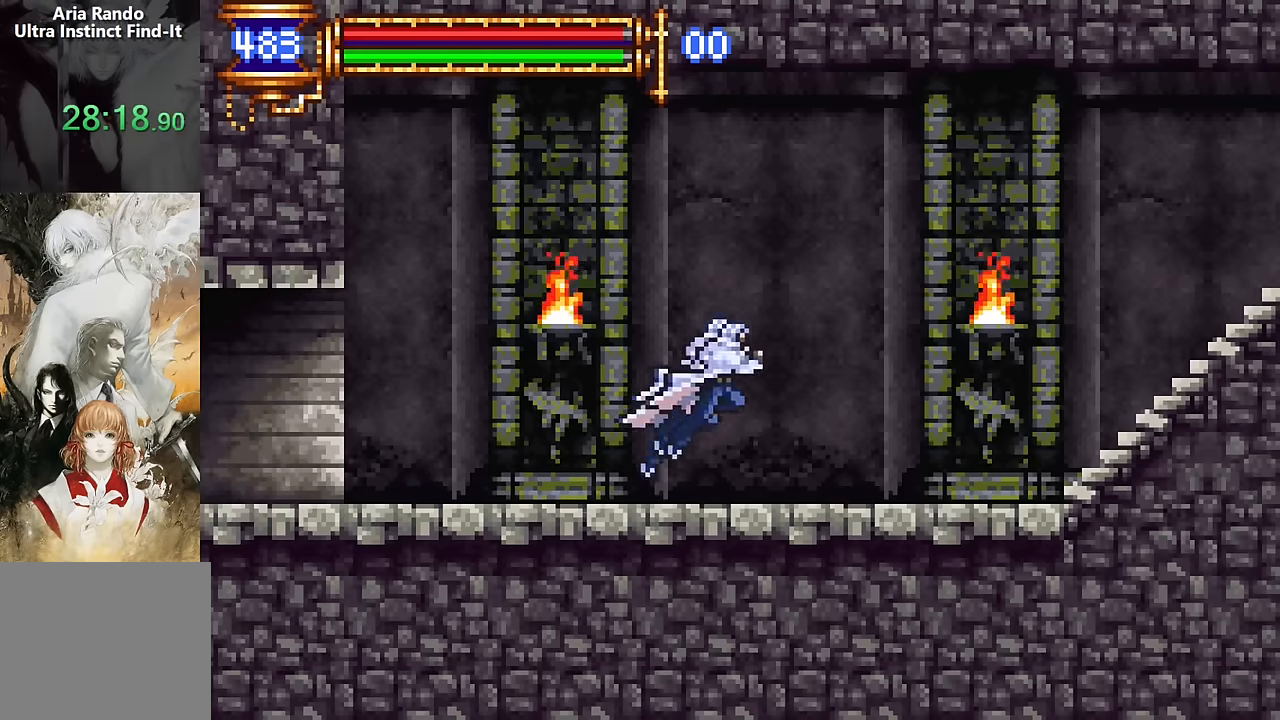
{"buttons": ["DPAD_RIGHT"], "events": [[317, "CROSS", "down"], [367, "CROSS", "up"]]}
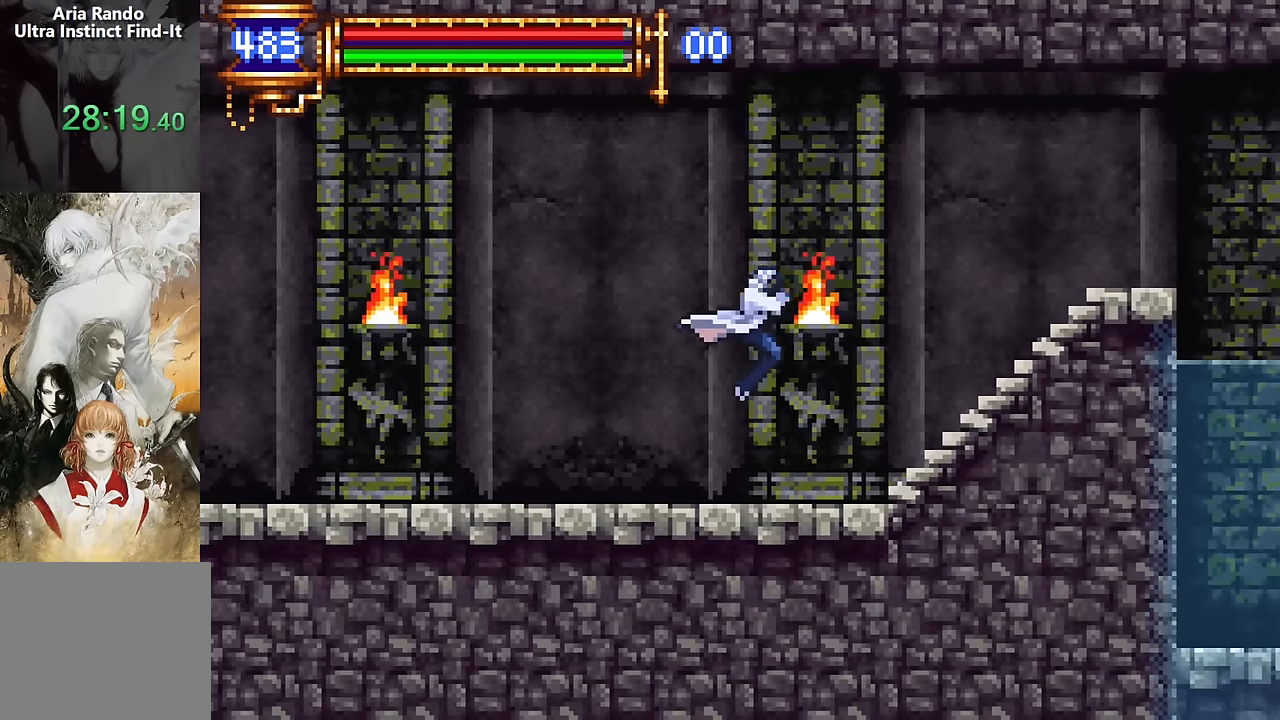
{"buttons": ["DPAD_RIGHT"], "events": [[383, "CROSS", "down"], [500, "CROSS", "up"]]}
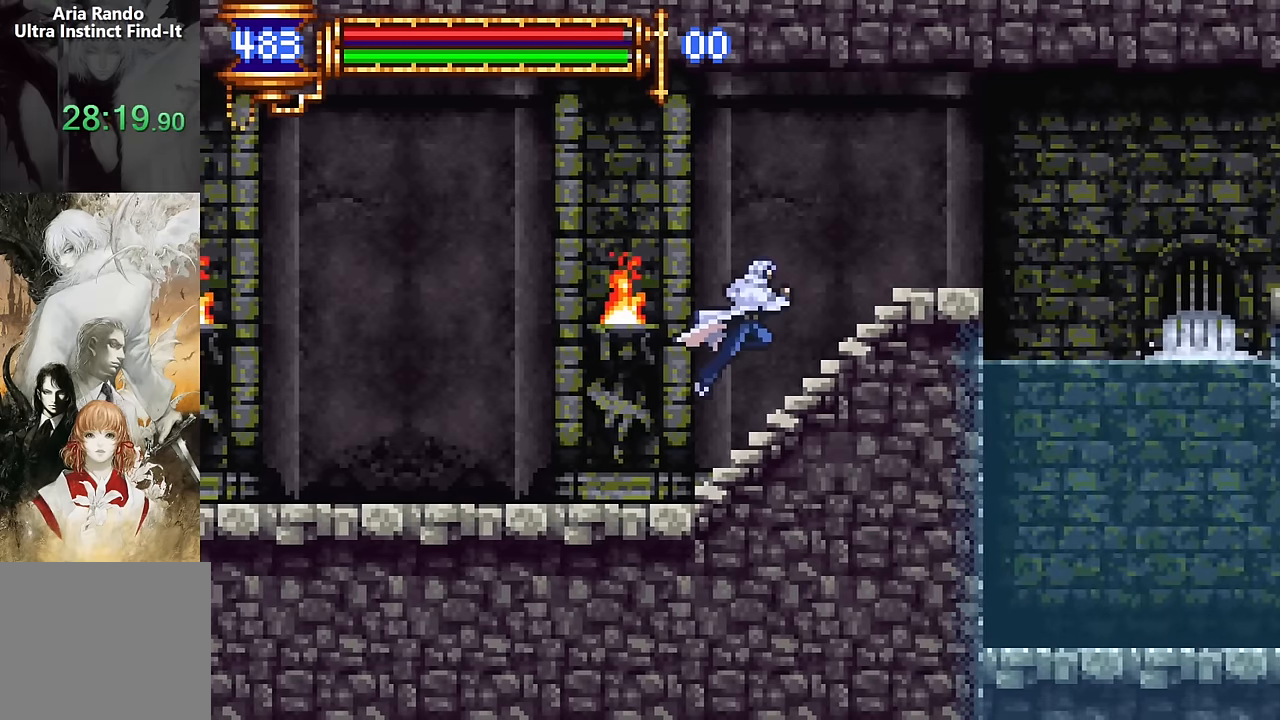
{"buttons": ["DPAD_RIGHT"], "events": [[167, "CROSS", "down"], [233, "CROSS", "up"]]}
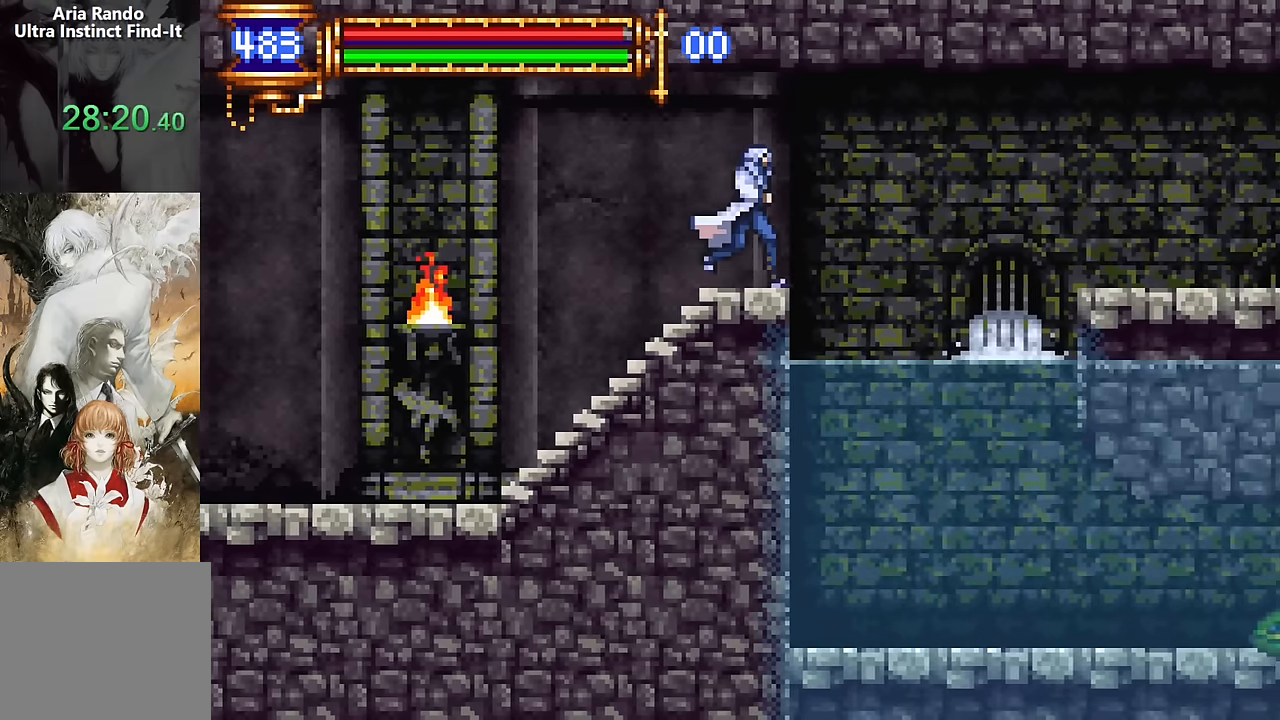
{"buttons": ["DPAD_RIGHT"], "events": [[83, "CROSS", "down"], [167, "CROSS", "up"]]}
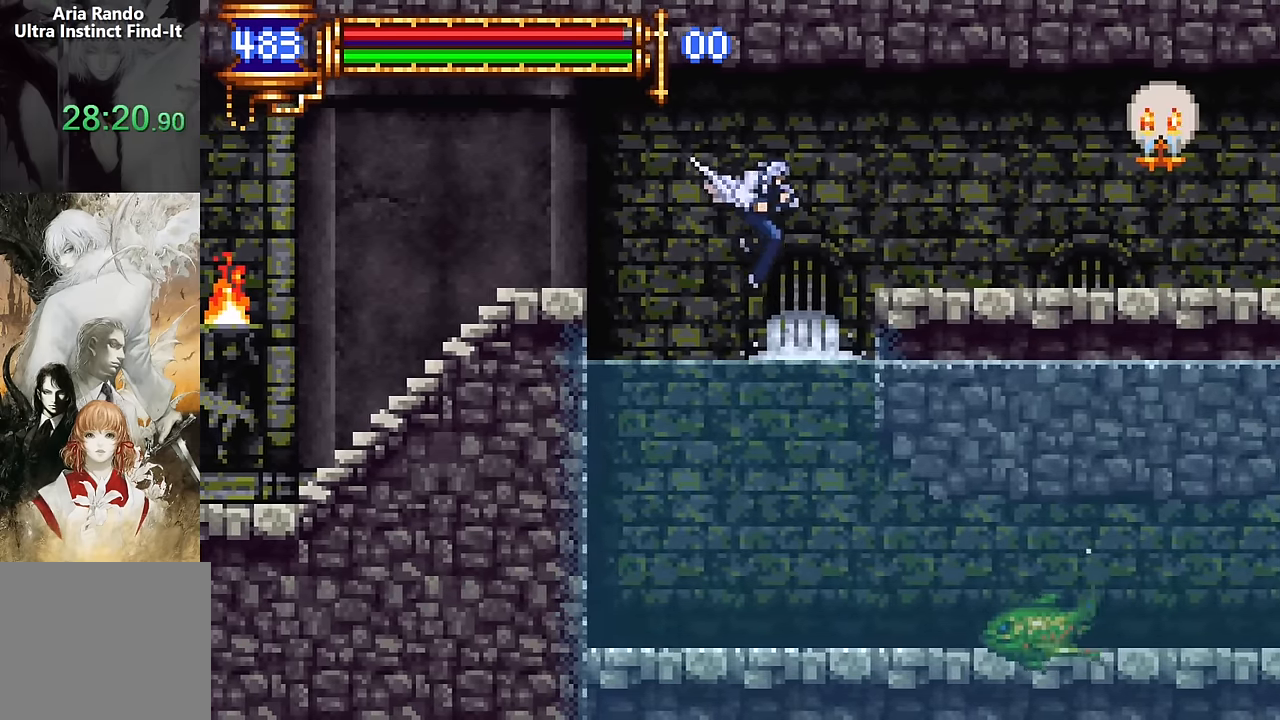
{"buttons": ["DPAD_RIGHT"], "events": [[50, "CROSS", "down"], [183, "CROSS", "up"]]}
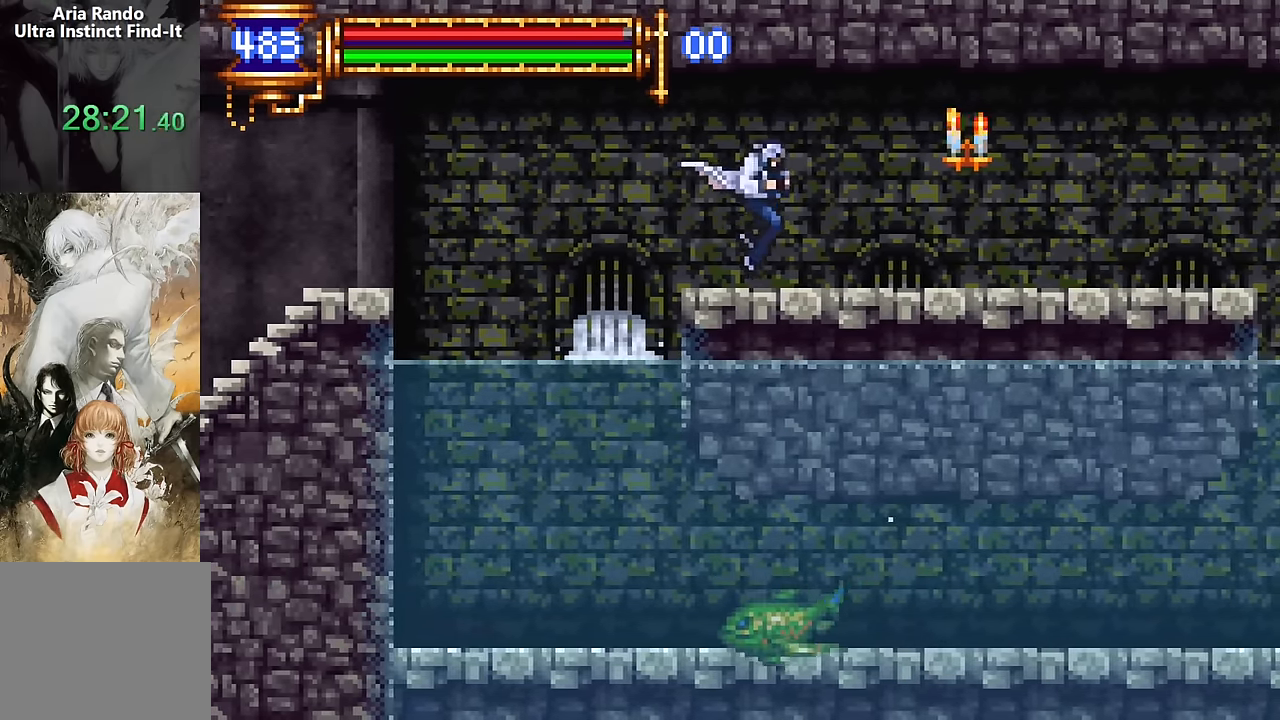
{"buttons": ["CROSS", "DPAD_RIGHT"], "events": [[83, "CROSS", "down"], [117, "SQUARE", "down"], [133, "CROSS", "up"], [183, "SQUARE", "up"], [500, "CROSS", "down"]]}
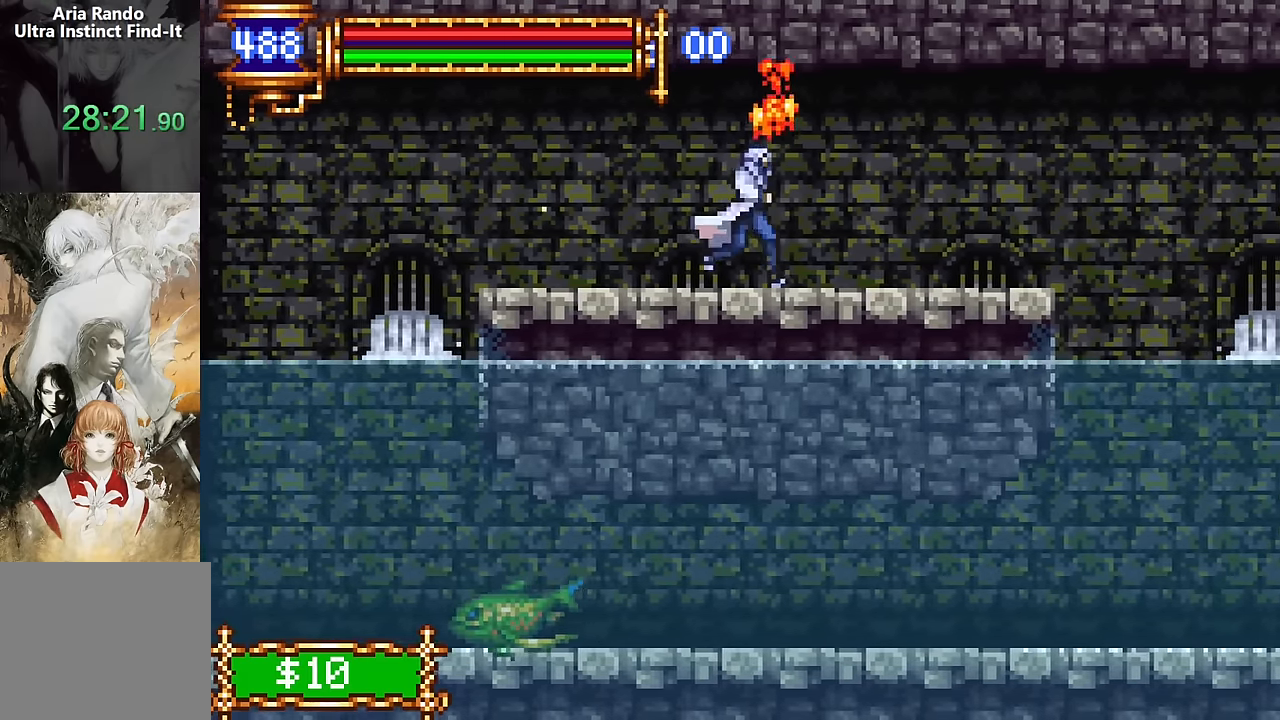
{"buttons": ["DPAD_RIGHT"], "events": [[100, "CROSS", "up"]]}
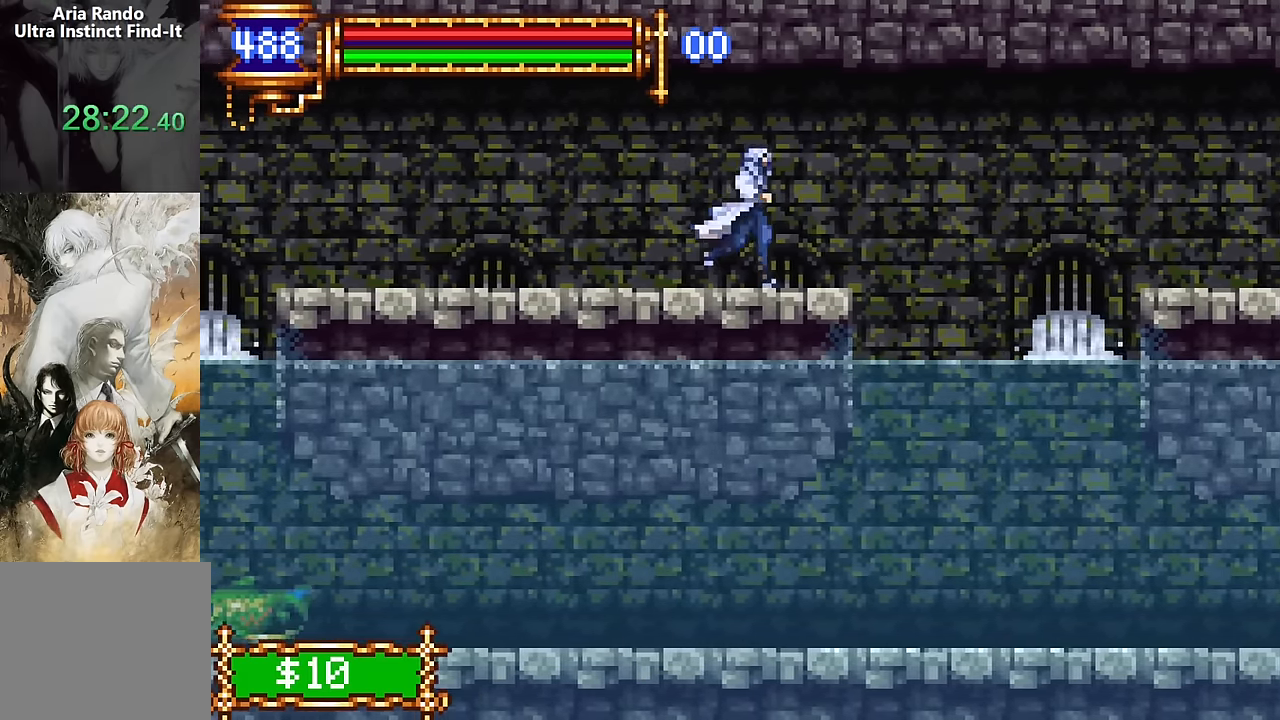
{"buttons": ["DPAD_RIGHT"], "events": [[333, "CROSS", "down"], [417, "CROSS", "up"]]}
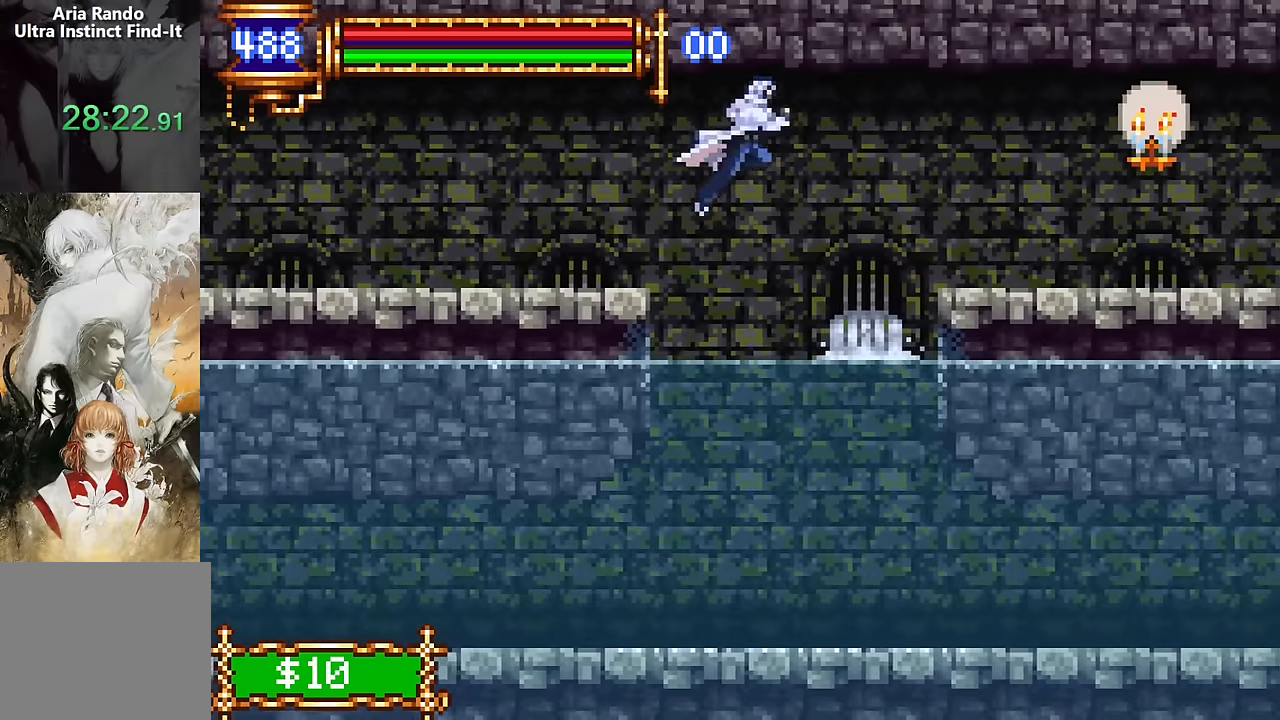
{"buttons": ["DPAD_RIGHT"], "events": [[233, "CROSS", "down"], [333, "SQUARE", "down"], [400, "CROSS", "up"], [467, "SQUARE", "up"]]}
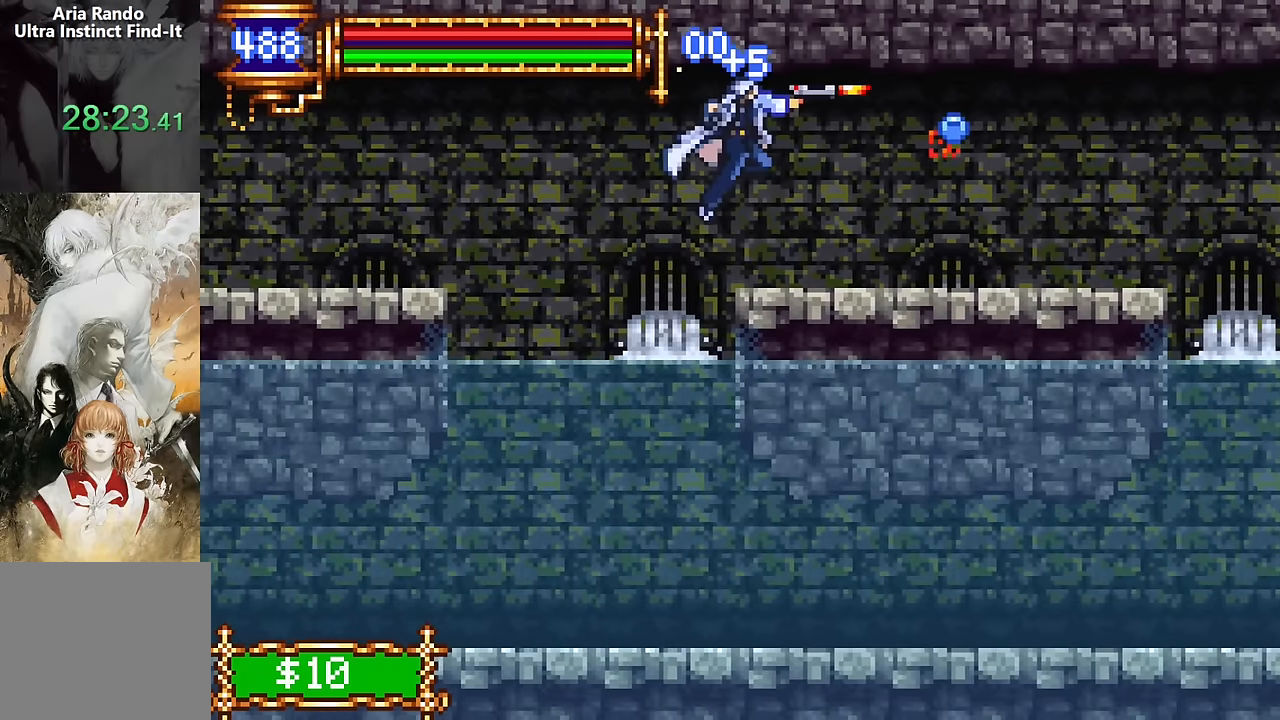
{"buttons": ["DPAD_RIGHT"], "events": [[283, "CROSS", "down"], [333, "CROSS", "up"], [333, "SQUARE", "down"], [467, "SQUARE", "up"]]}
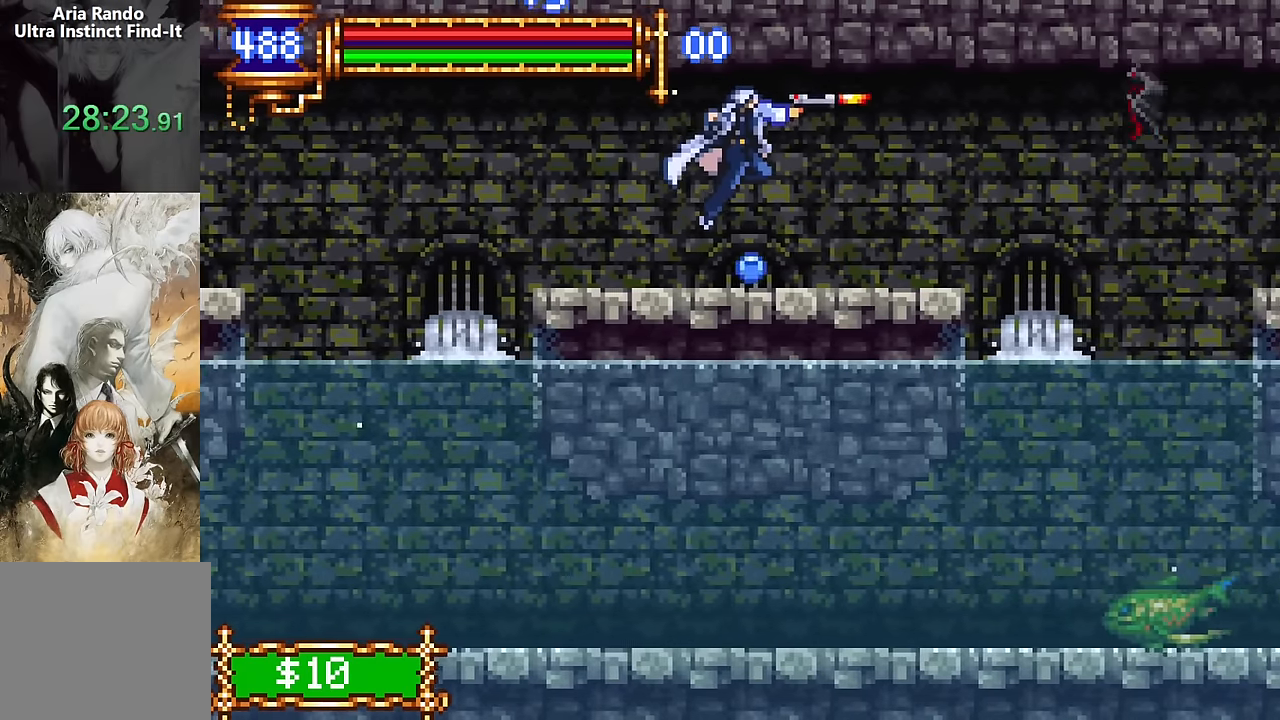
{"buttons": [], "events": [[217, "CROSS", "down"], [250, "SQUARE", "down"], [267, "CROSS", "up"], [333, "SQUARE", "up"], [483, "DPAD_RIGHT", "up"]]}
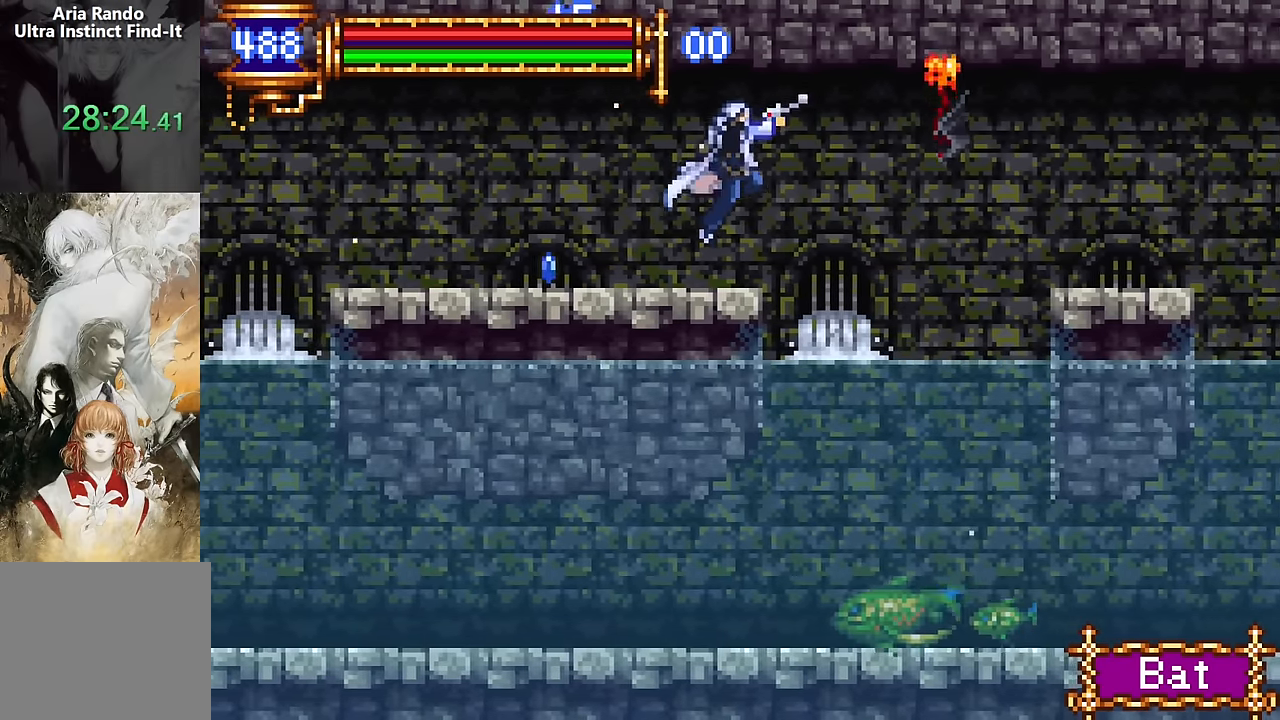
{"buttons": ["DPAD_RIGHT"], "events": [[200, "CROSS", "down"], [200, "DPAD_RIGHT", "down"], [300, "CROSS", "up"]]}
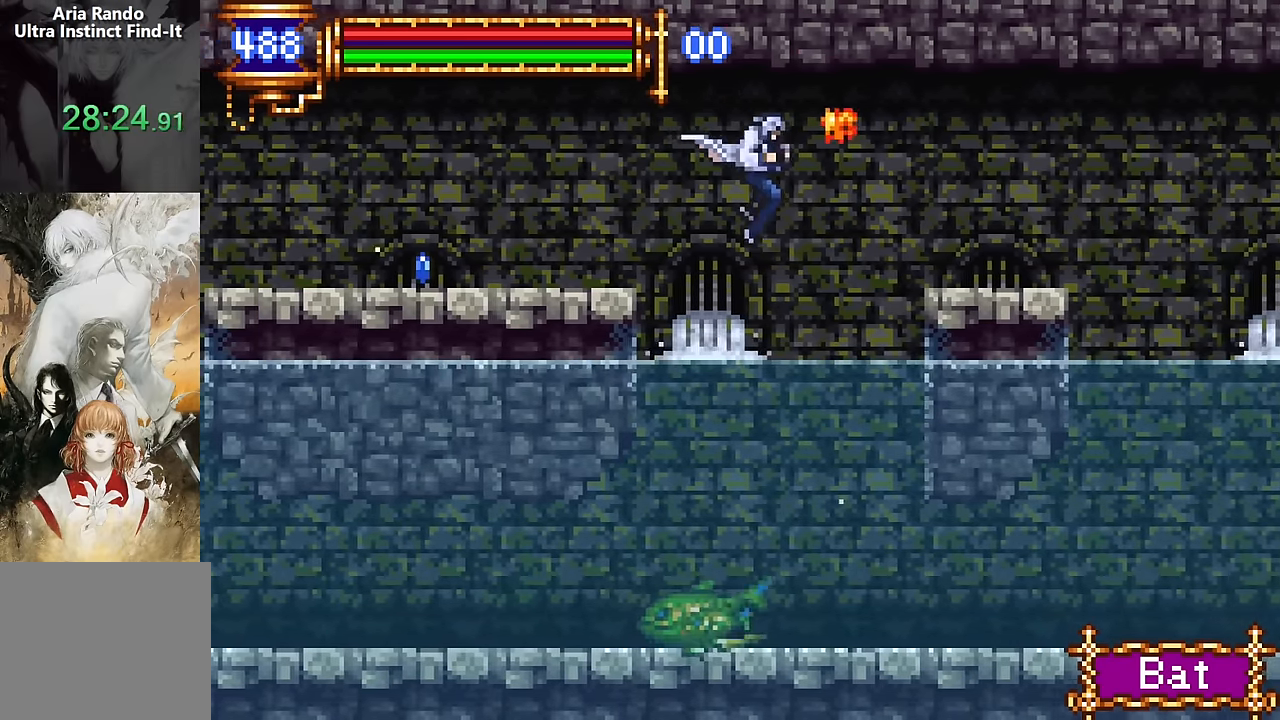
{"buttons": ["DPAD_RIGHT"], "events": [[117, "CROSS", "down"], [250, "CROSS", "up"]]}